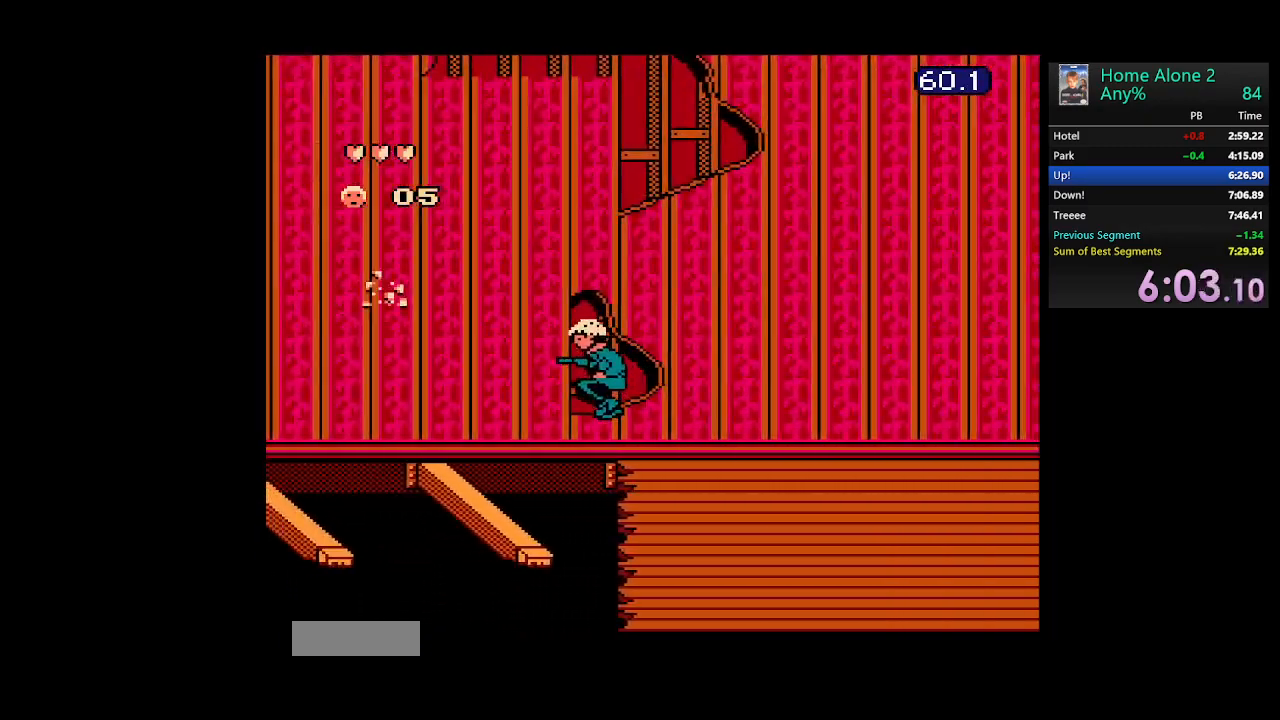
Gameplay with a controller (Nintendo layout); each line is a JSON object with the inputs held at the frame after it. "events" lists button and stick changes between this image and that frame as [ms after this image, input, new state], when the widget could be followed in between. Not read: L3 R3.
{"buttons": ["A", "DPAD_LEFT"], "events": [[133, "DPAD_LEFT", "up"], [367, "DPAD_LEFT", "down"], [417, "A", "down"]]}
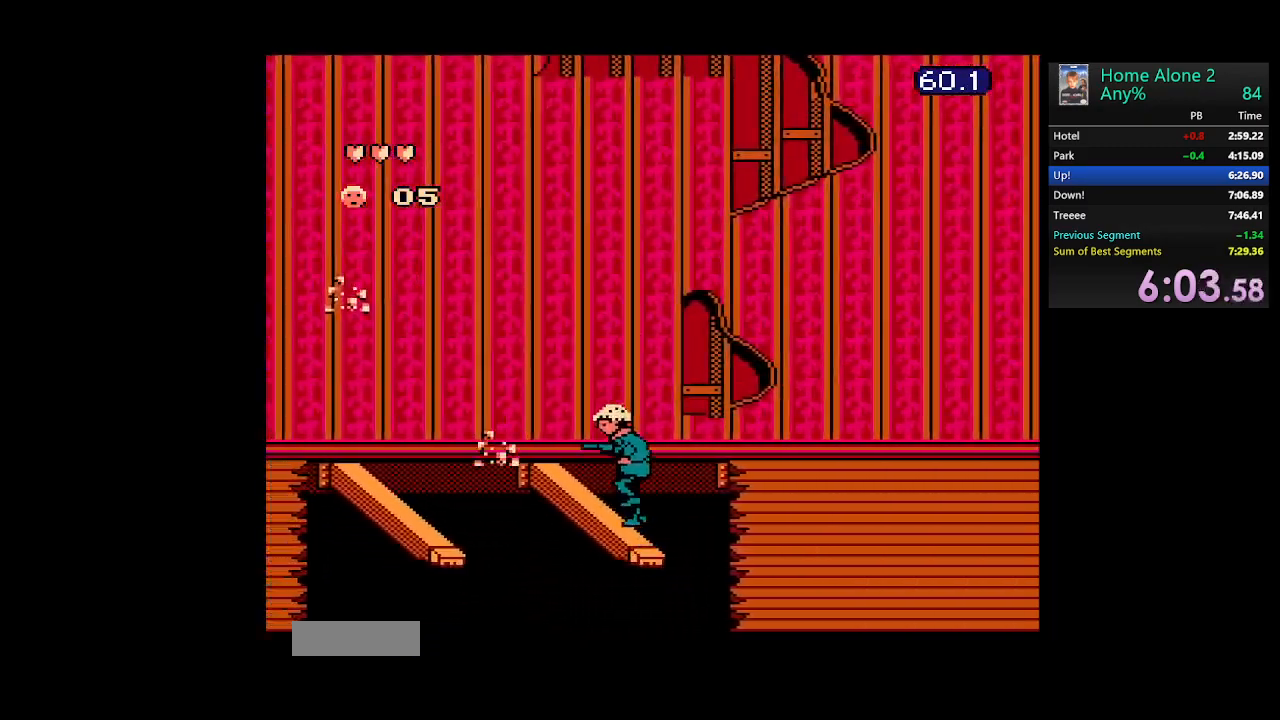
{"buttons": [], "events": [[450, "A", "up"], [500, "DPAD_LEFT", "up"]]}
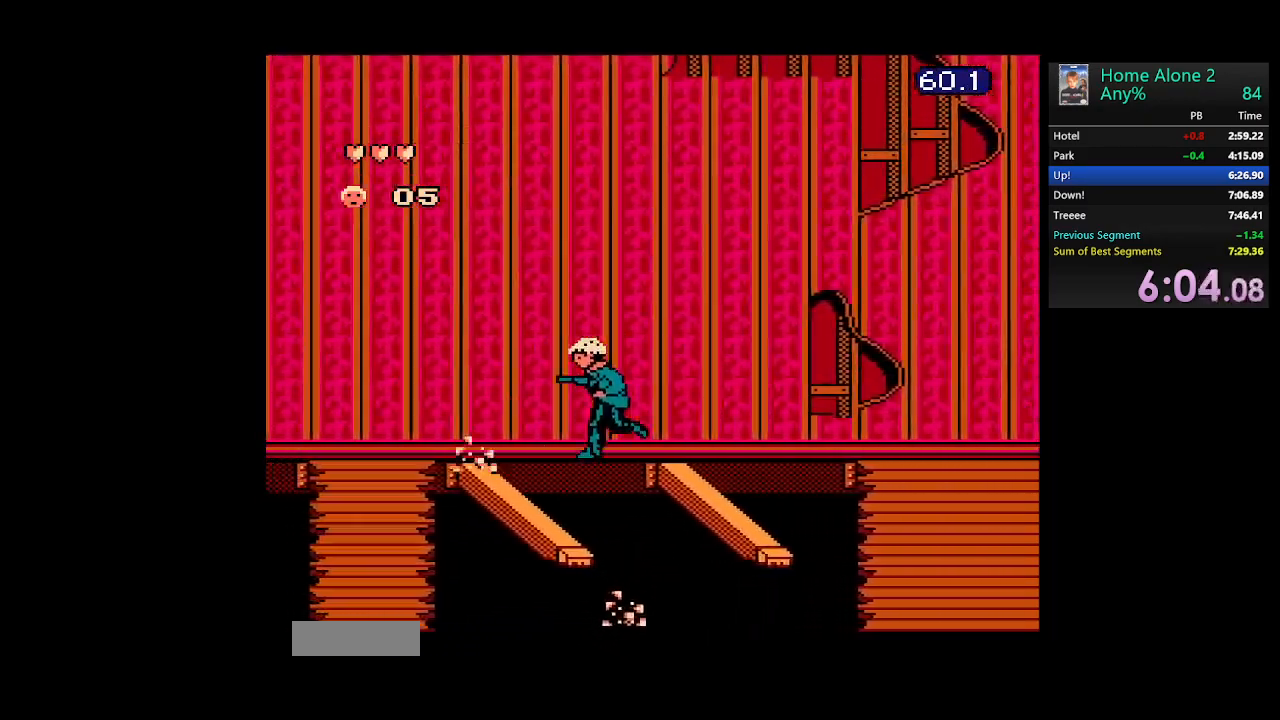
{"buttons": ["DPAD_LEFT"], "events": [[167, "DPAD_LEFT", "down"], [233, "A", "down"], [467, "A", "up"]]}
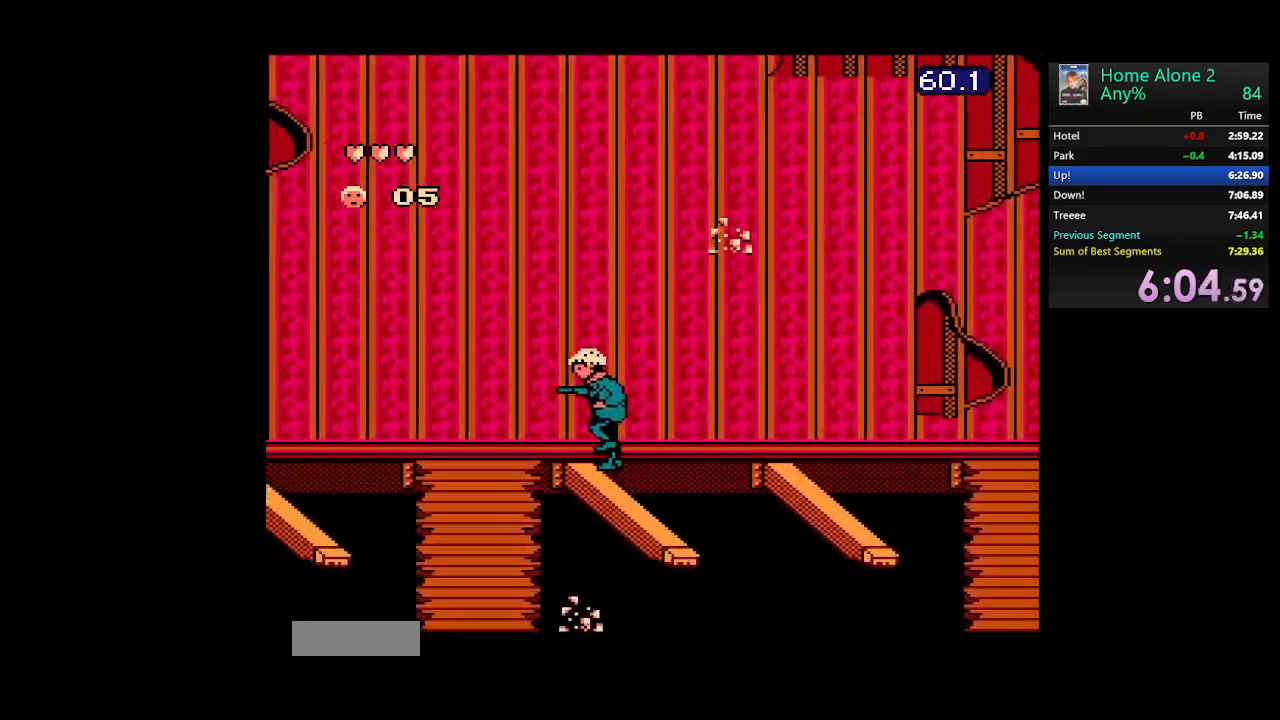
{"buttons": ["A", "DPAD_LEFT"], "events": [[267, "DPAD_LEFT", "up"], [433, "DPAD_LEFT", "down"], [500, "A", "down"]]}
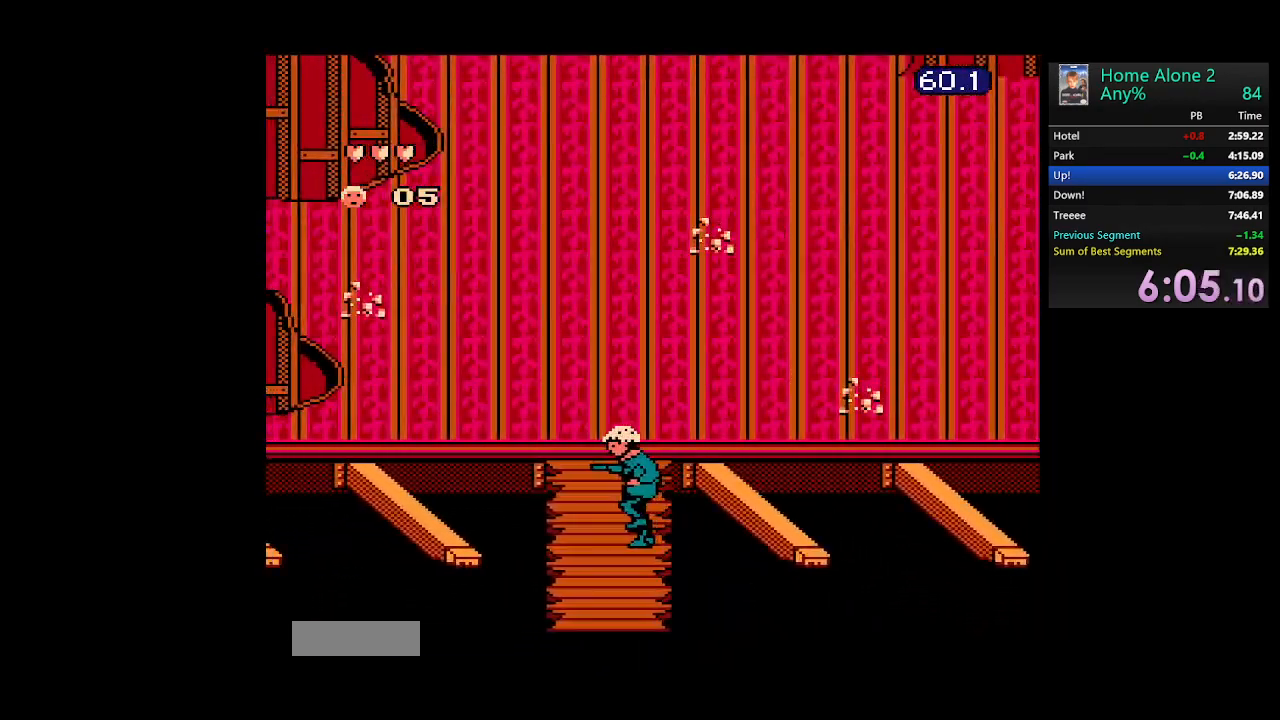
{"buttons": ["DPAD_LEFT"], "events": [[350, "A", "up"]]}
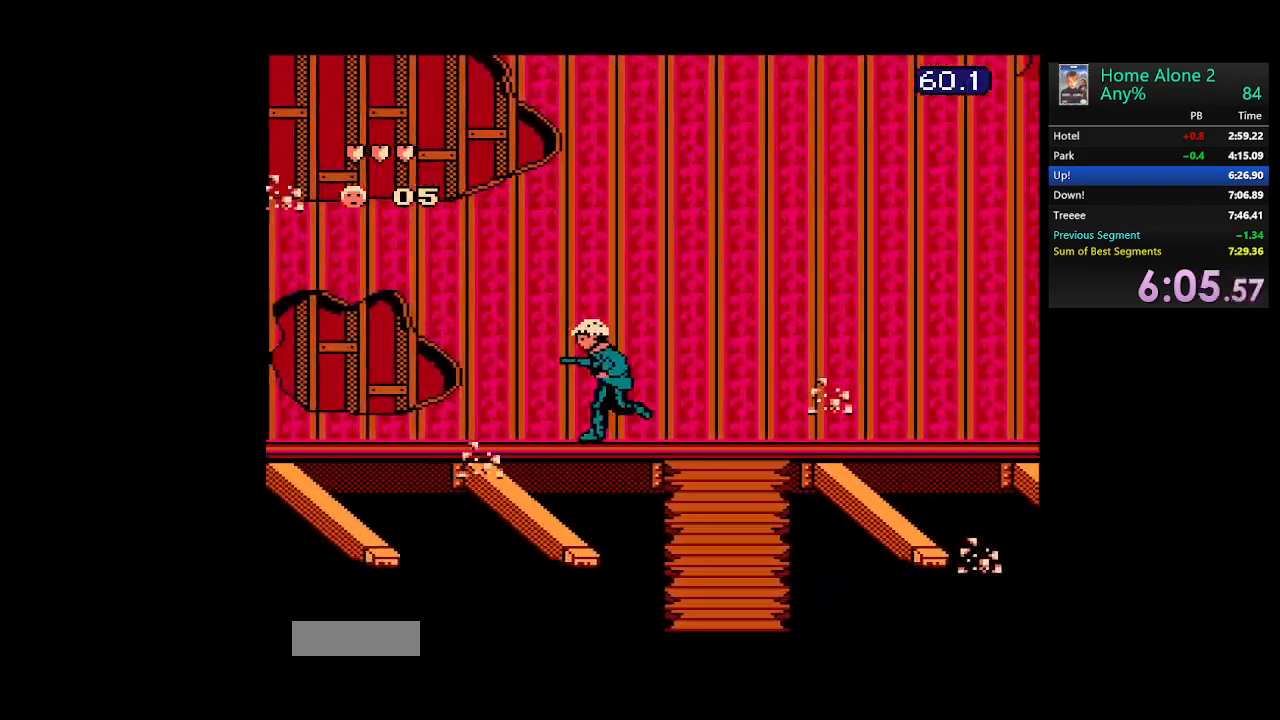
{"buttons": ["A", "DPAD_LEFT"], "events": [[17, "DPAD_LEFT", "up"], [317, "DPAD_LEFT", "down"], [333, "A", "down"]]}
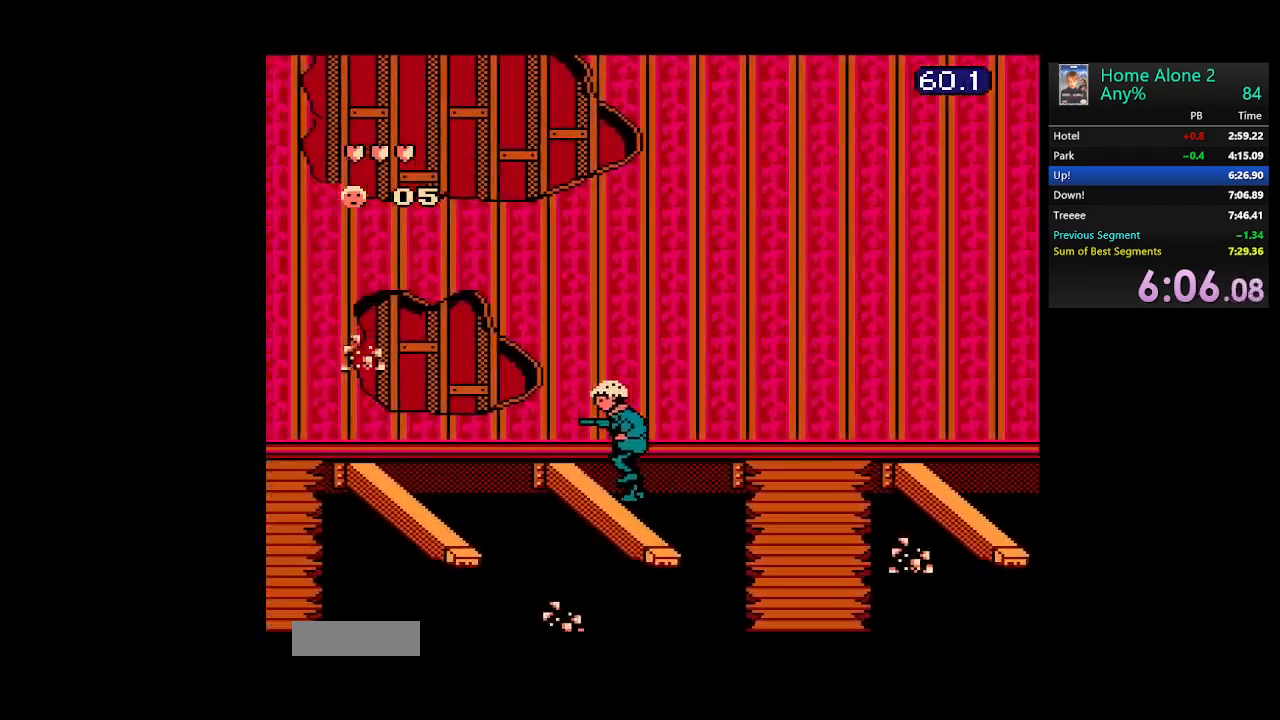
{"buttons": [], "events": [[383, "A", "up"], [450, "DPAD_LEFT", "up"]]}
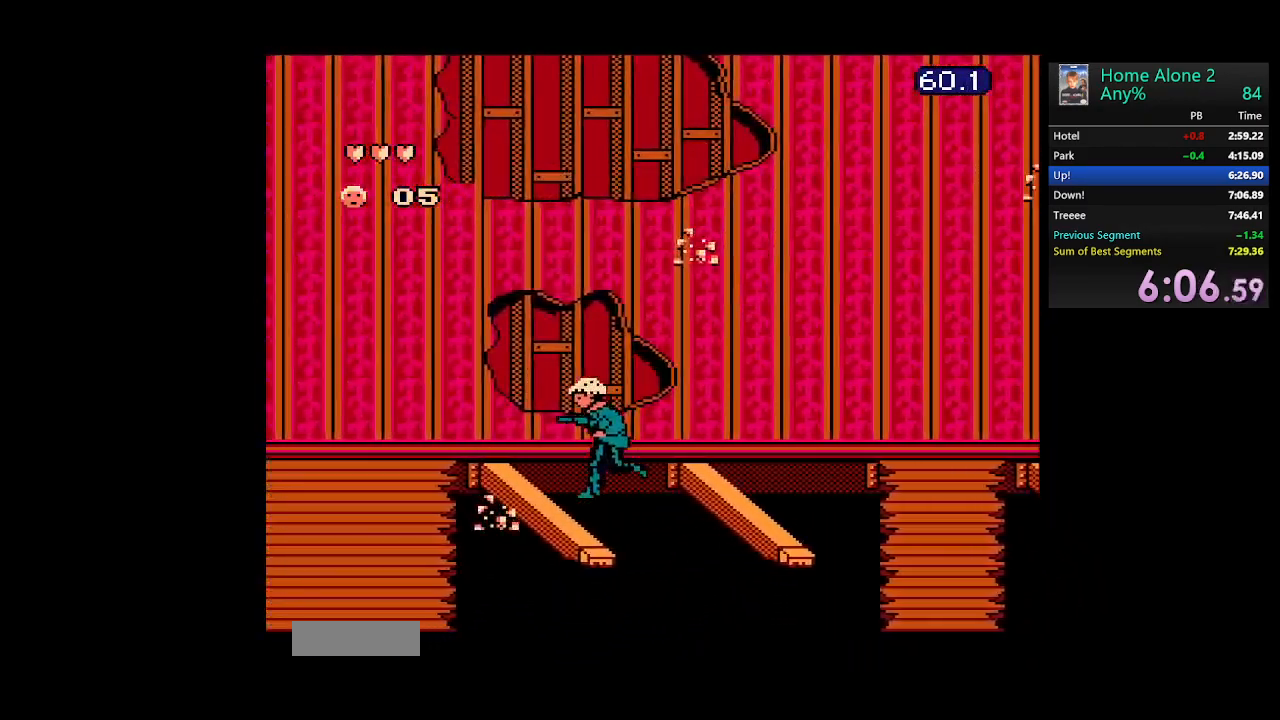
{"buttons": ["DPAD_LEFT"], "events": [[100, "DPAD_LEFT", "down"], [150, "A", "down"], [417, "A", "up"]]}
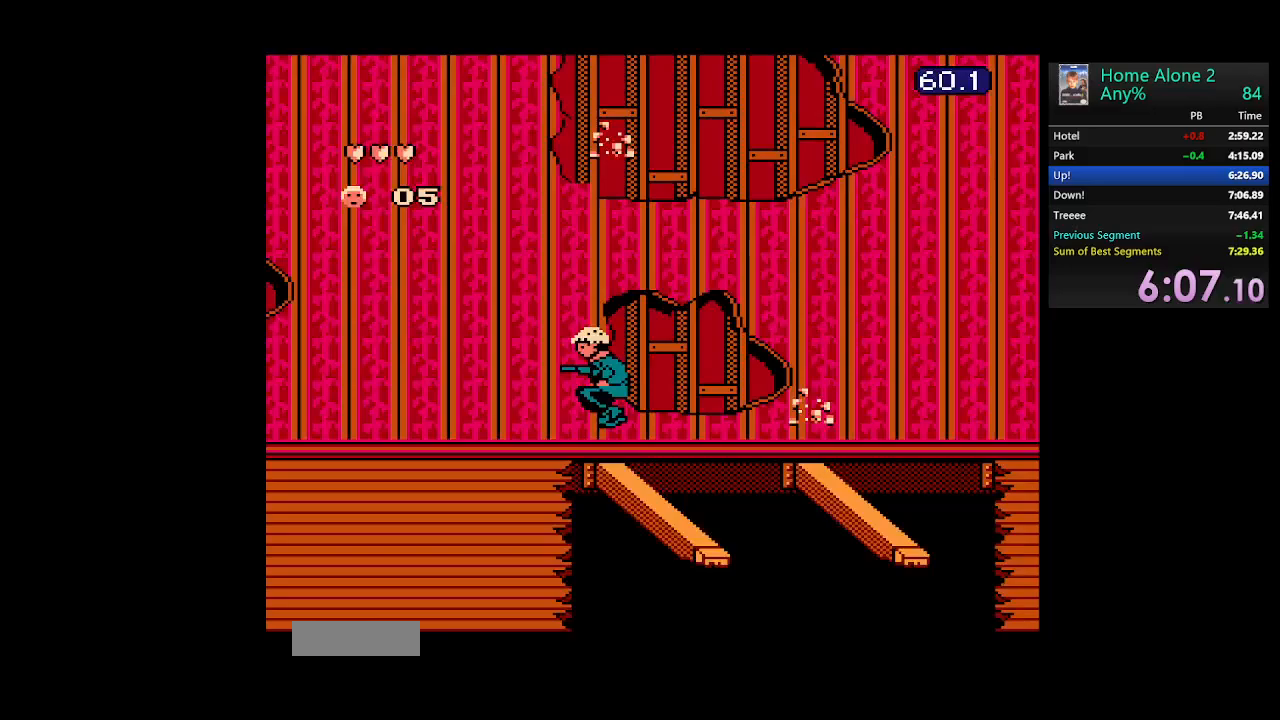
{"buttons": ["DPAD_LEFT"], "events": []}
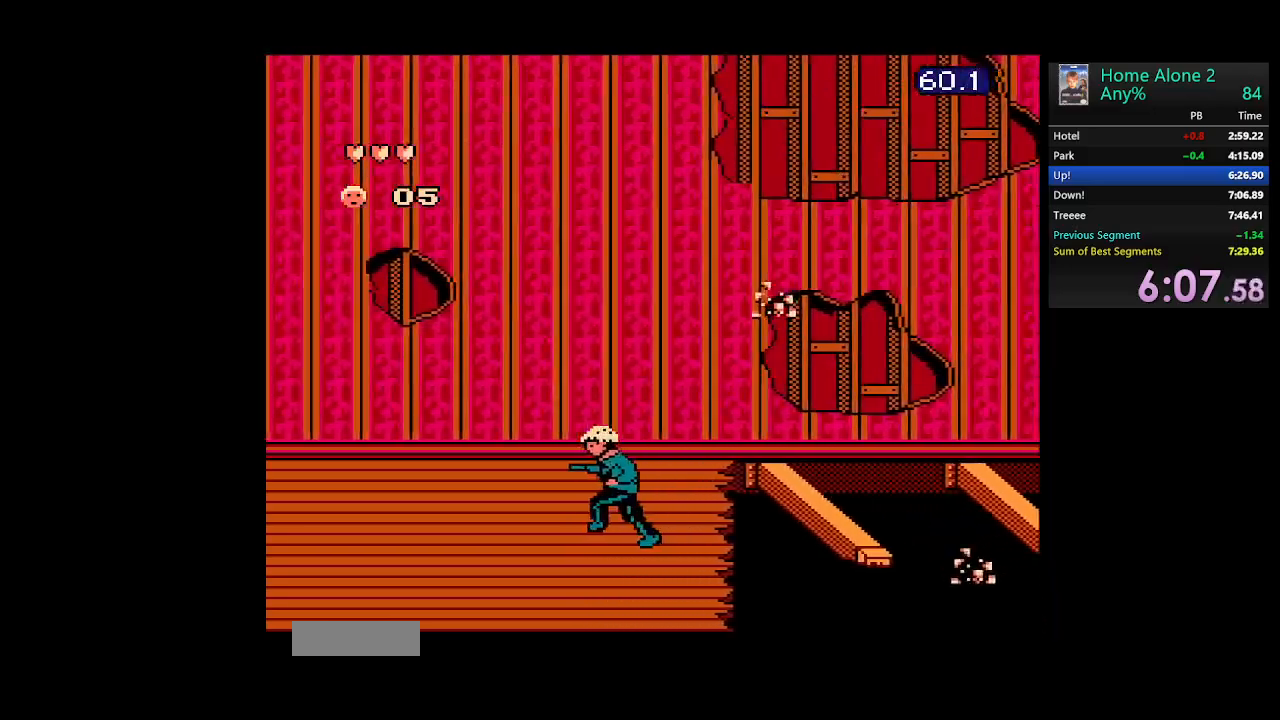
{"buttons": ["DPAD_LEFT"], "events": []}
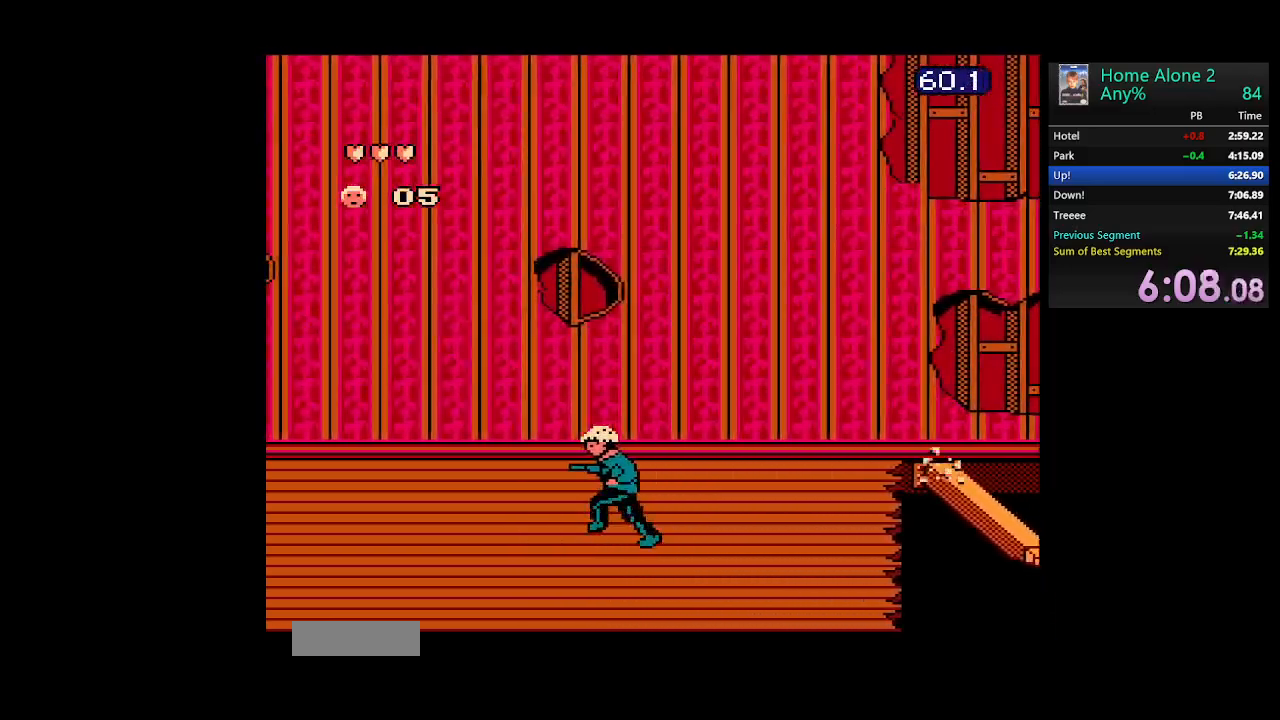
{"buttons": ["DPAD_LEFT"], "events": []}
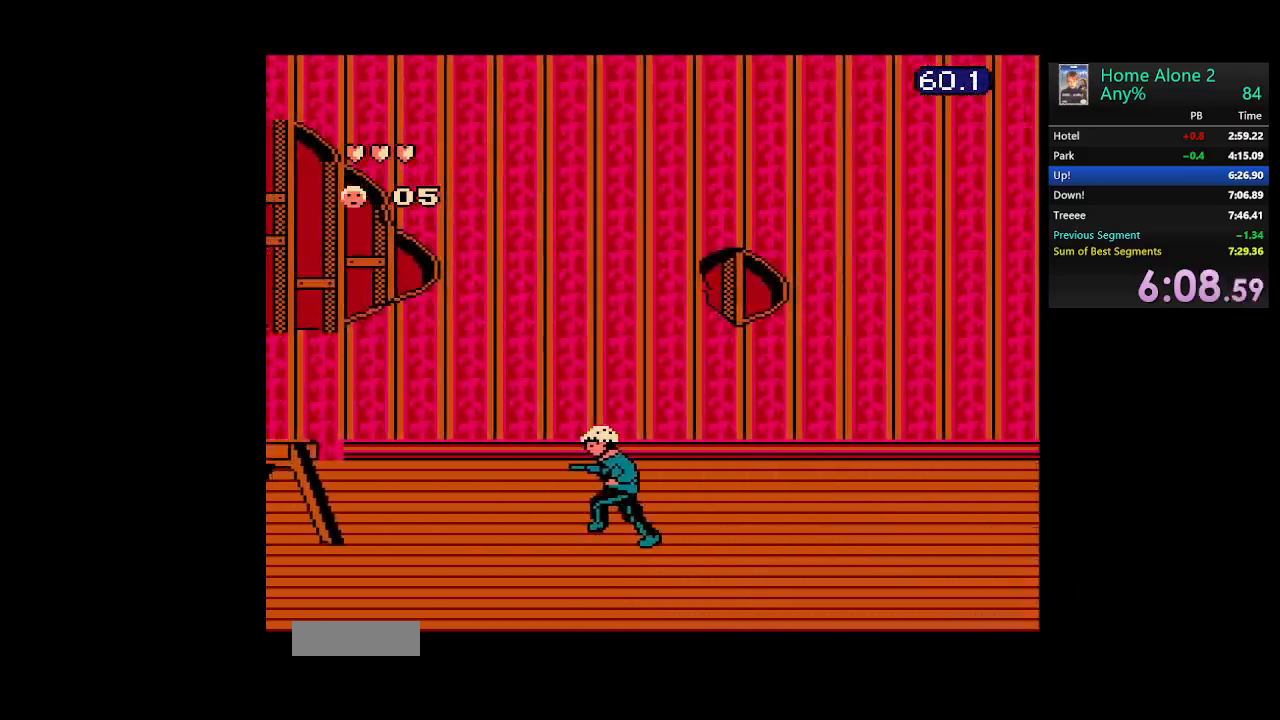
{"buttons": ["DPAD_LEFT"], "events": []}
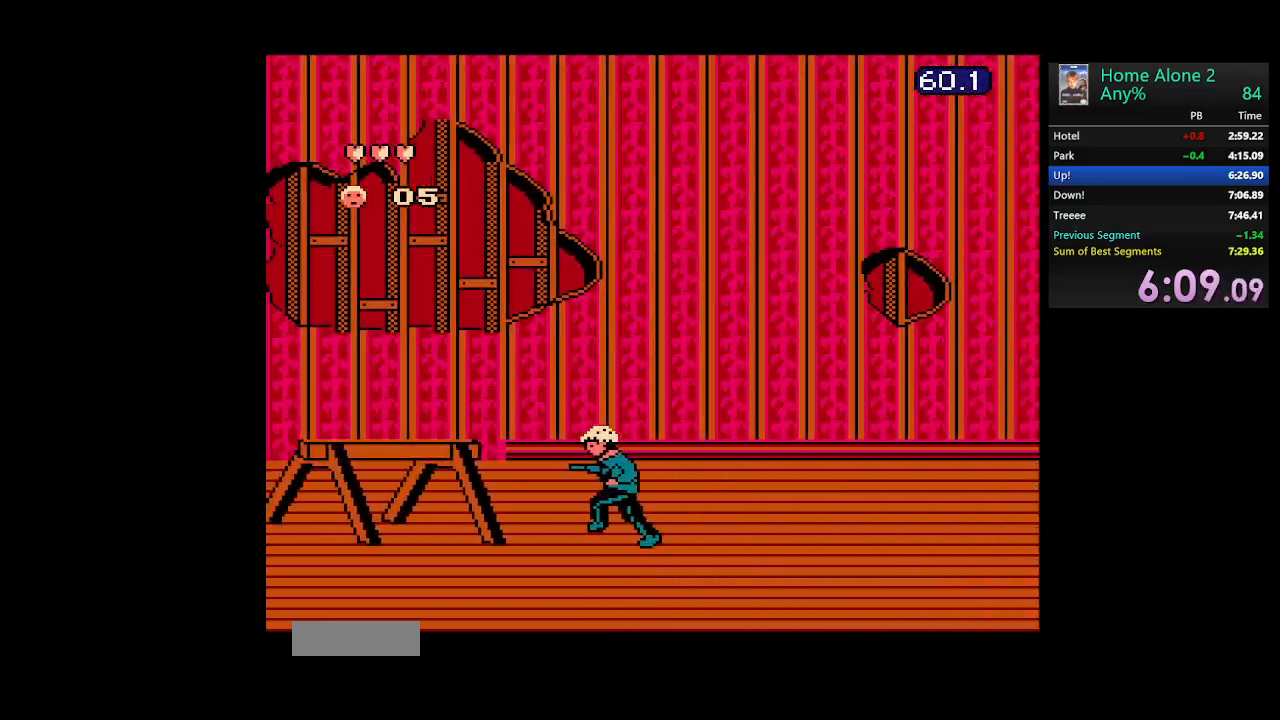
{"buttons": ["DPAD_LEFT"], "events": []}
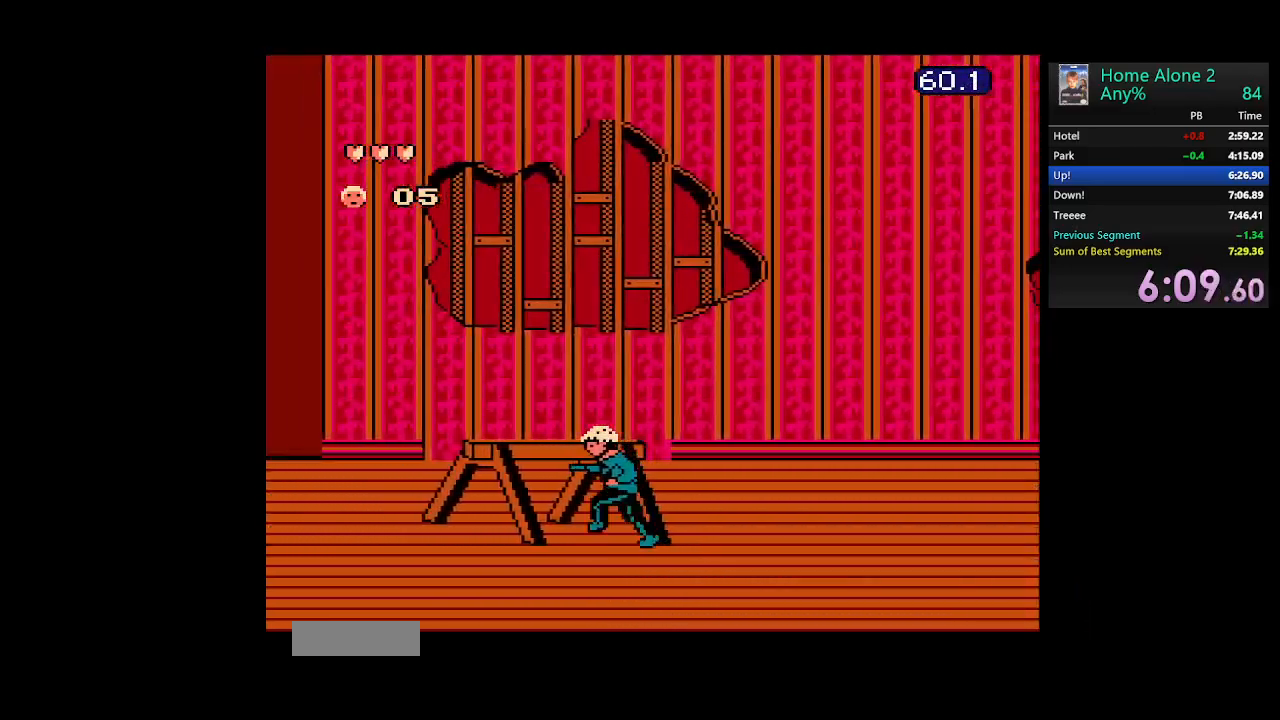
{"buttons": ["DPAD_LEFT"], "events": []}
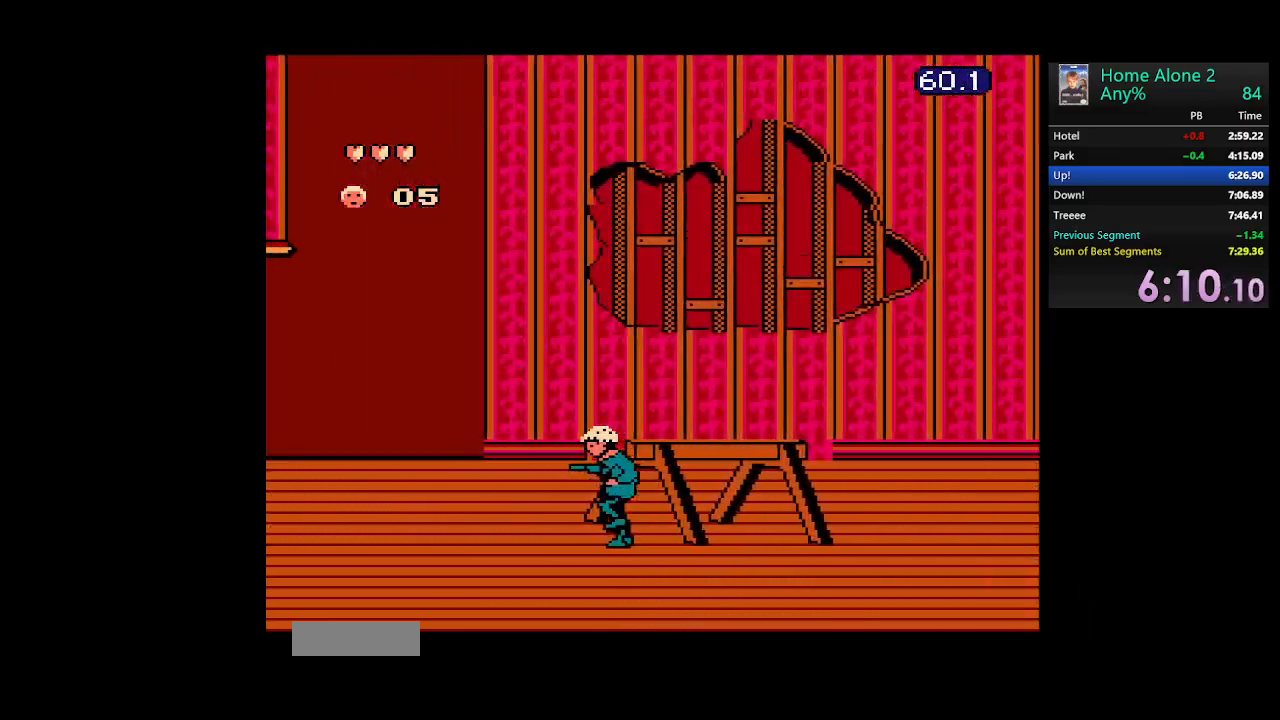
{"buttons": ["DPAD_LEFT"], "events": []}
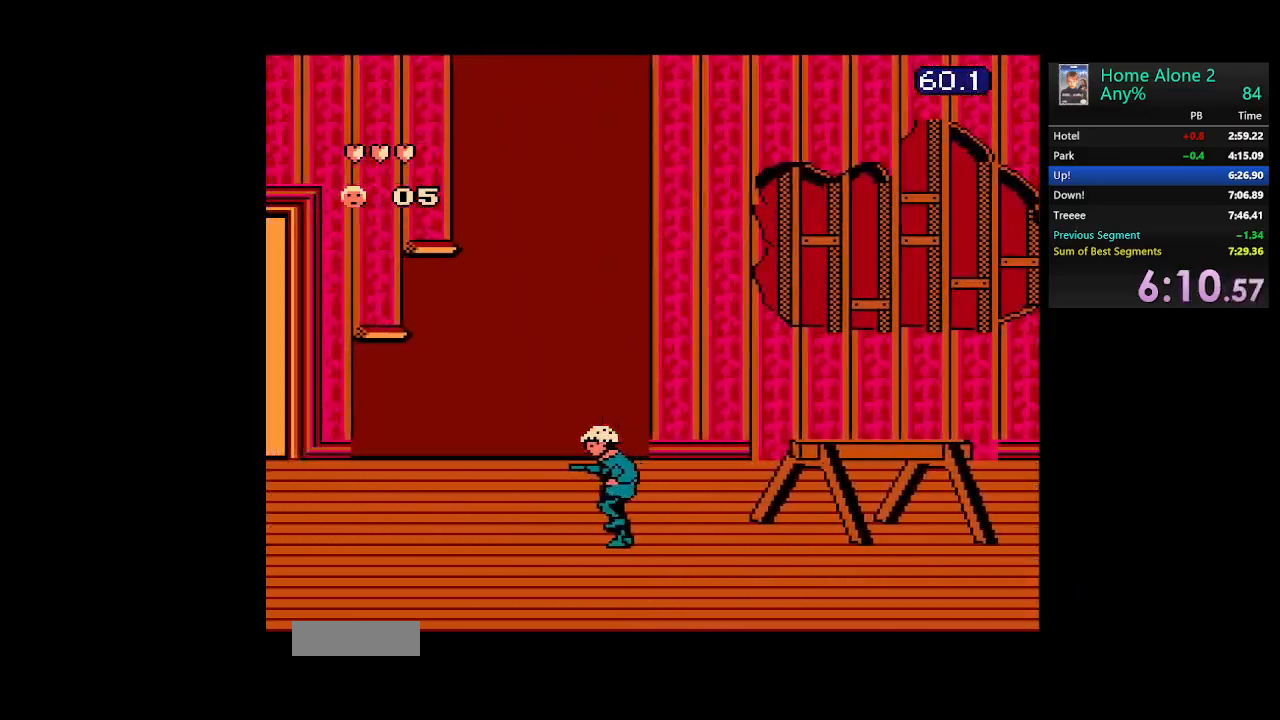
{"buttons": ["DPAD_LEFT"], "events": []}
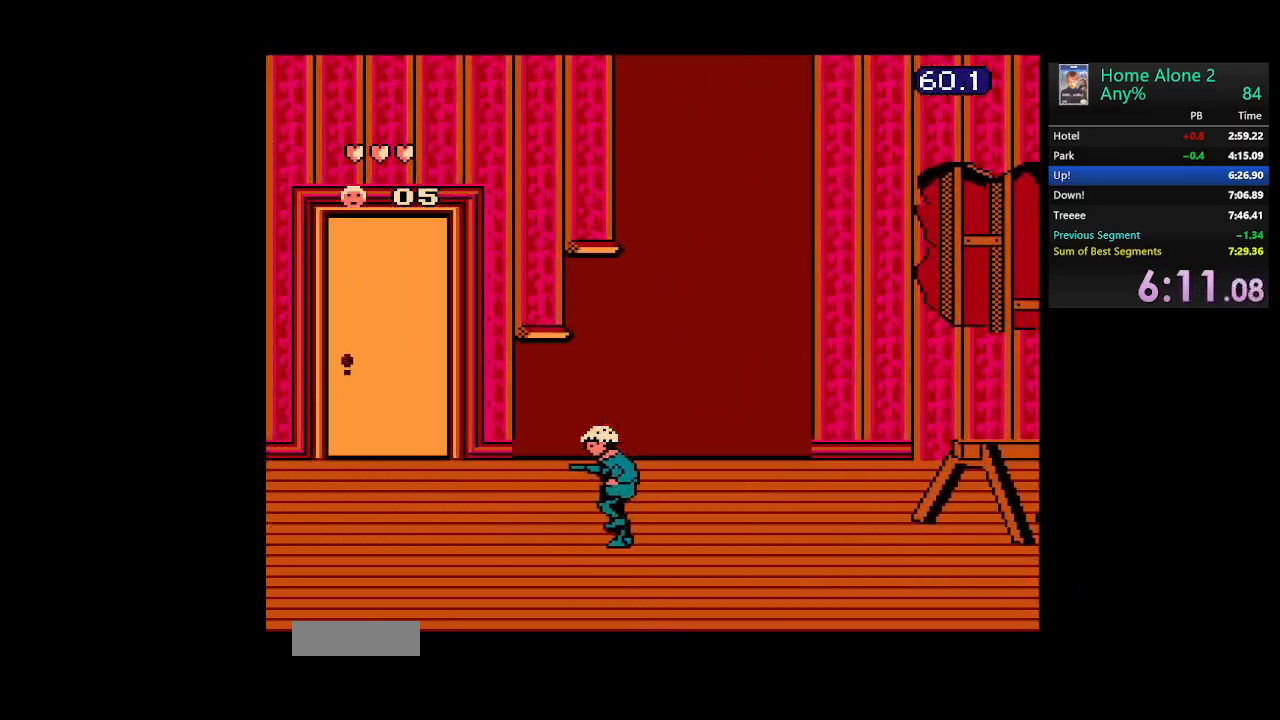
{"buttons": ["DPAD_LEFT"], "events": []}
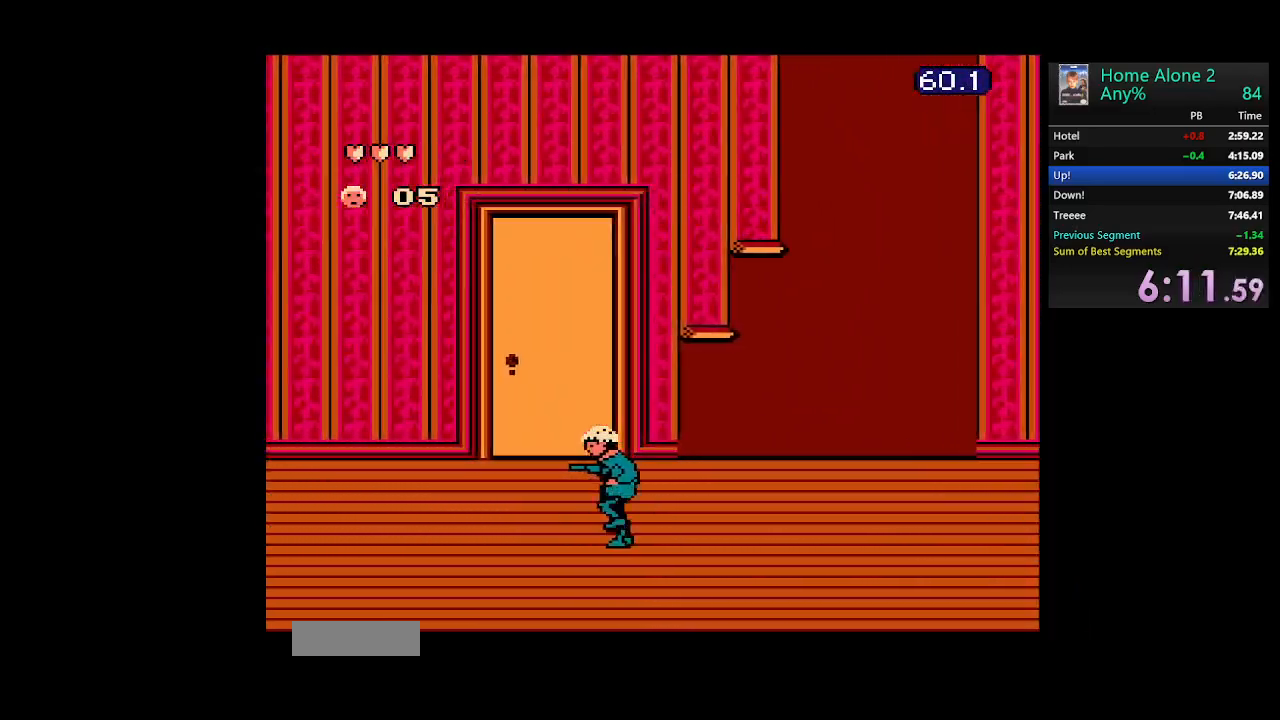
{"buttons": ["DPAD_LEFT"], "events": []}
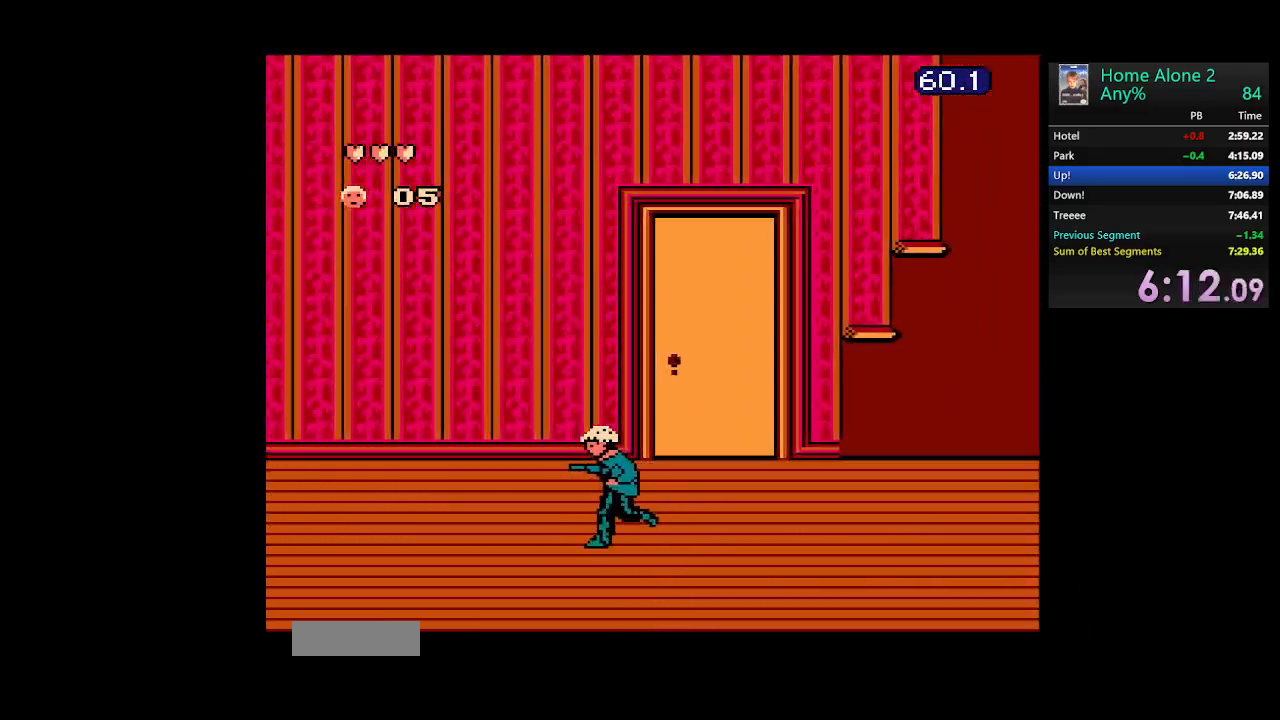
{"buttons": ["DPAD_LEFT"], "events": []}
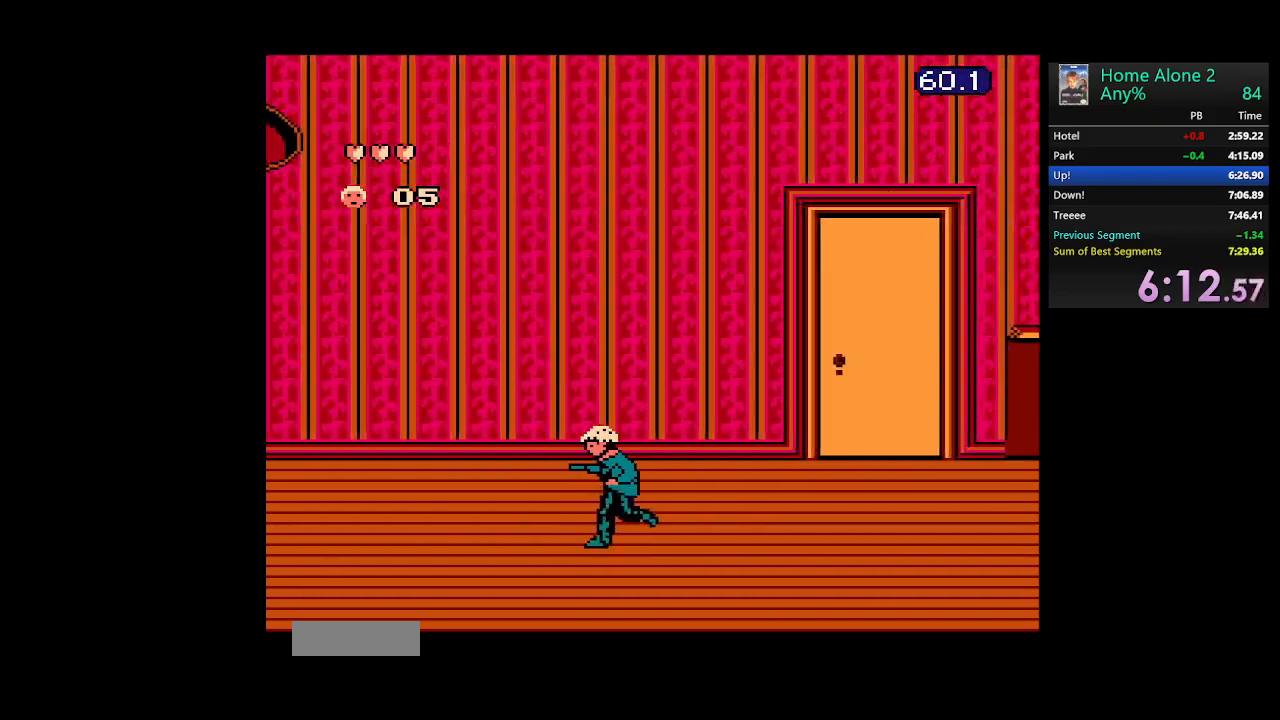
{"buttons": ["DPAD_LEFT"], "events": []}
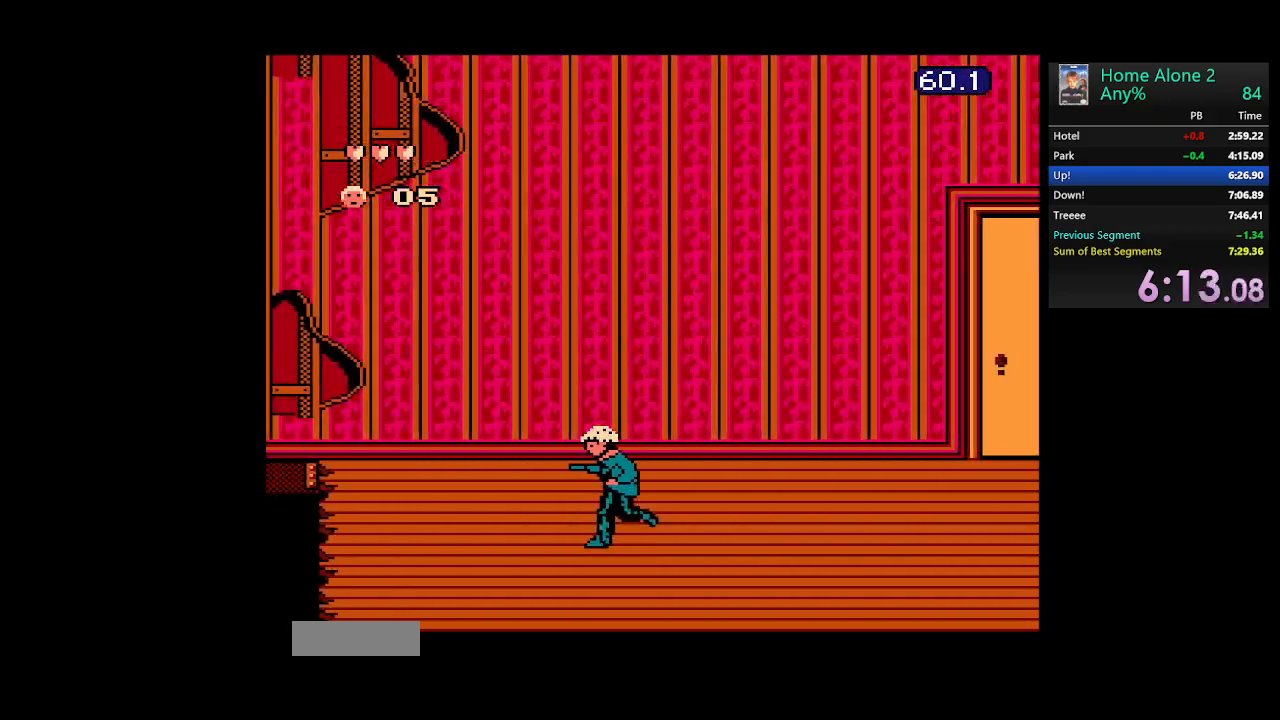
{"buttons": ["DPAD_LEFT"], "events": []}
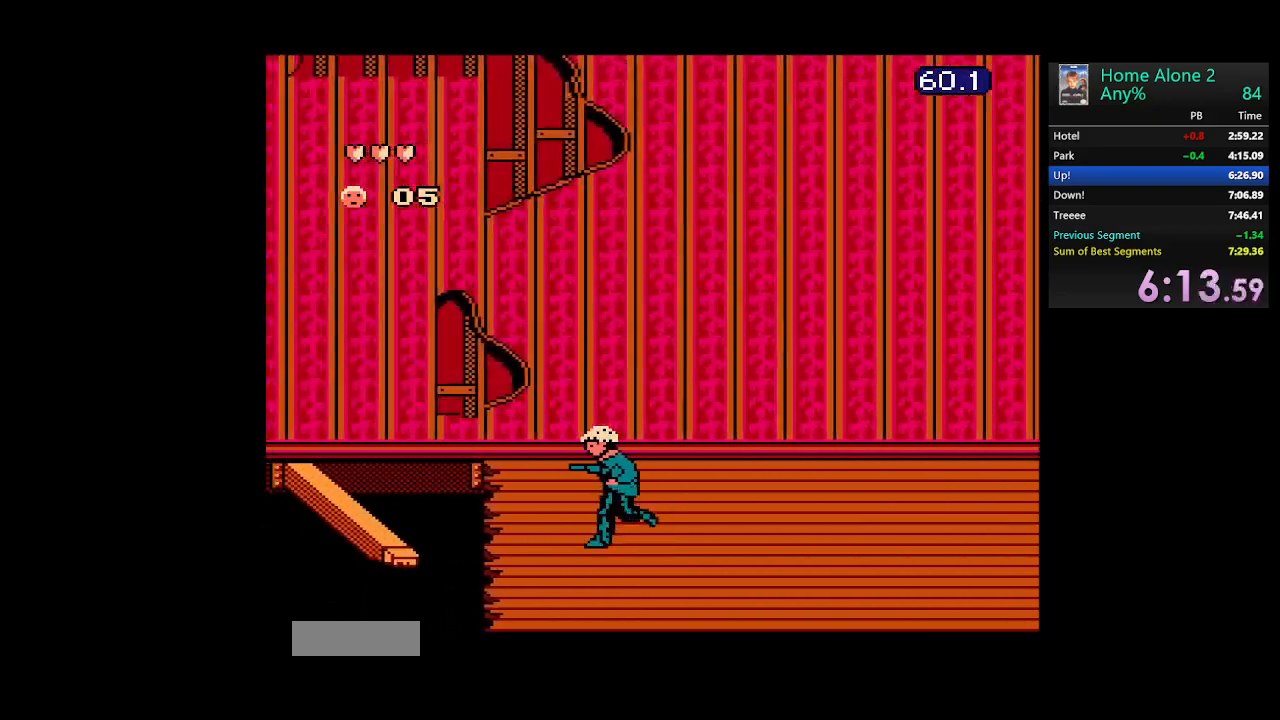
{"buttons": ["DPAD_LEFT"], "events": [[17, "A", "down"], [350, "A", "up"]]}
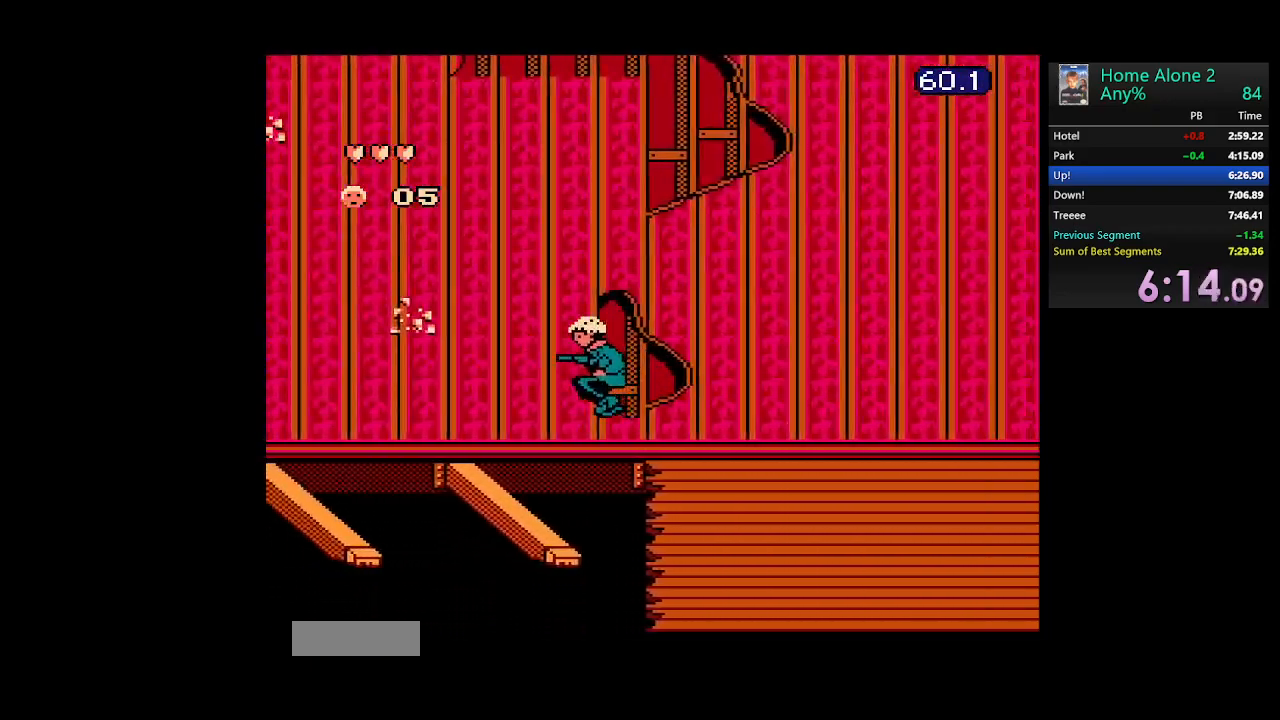
{"buttons": ["A", "DPAD_LEFT"], "events": [[17, "DPAD_LEFT", "up"], [300, "DPAD_LEFT", "down"], [417, "A", "down"]]}
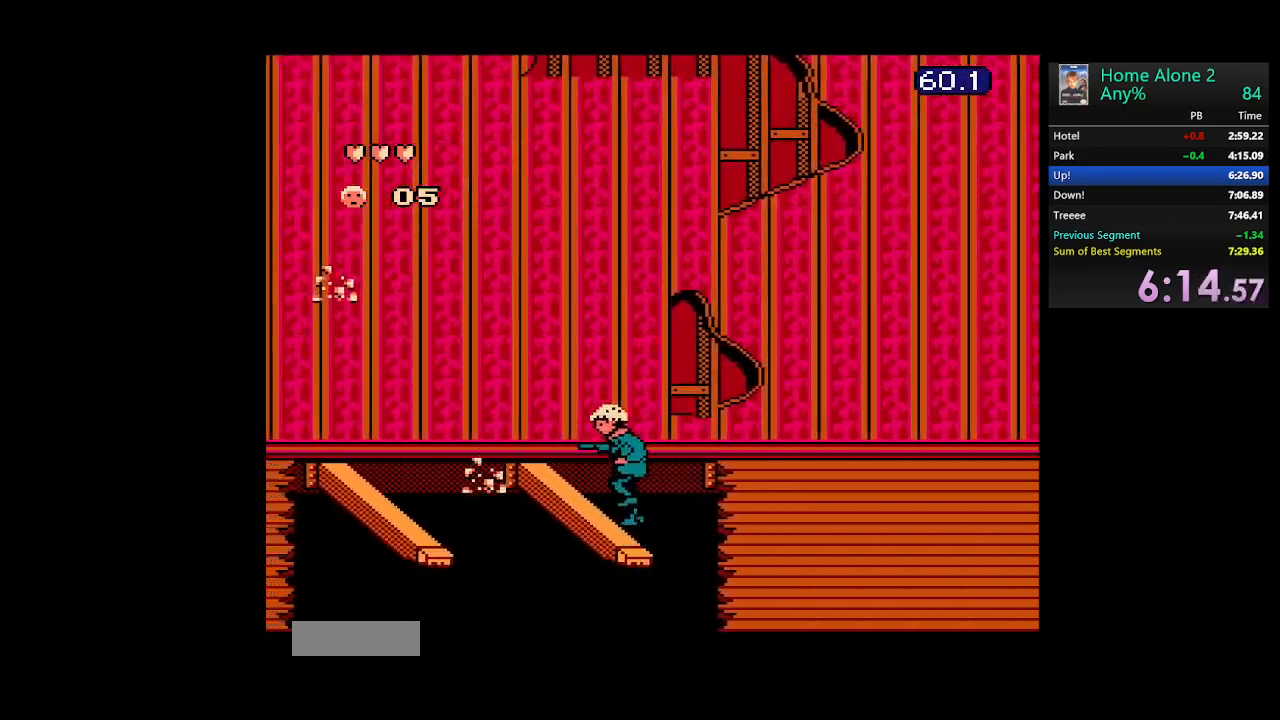
{"buttons": ["DPAD_LEFT"], "events": [[467, "A", "up"]]}
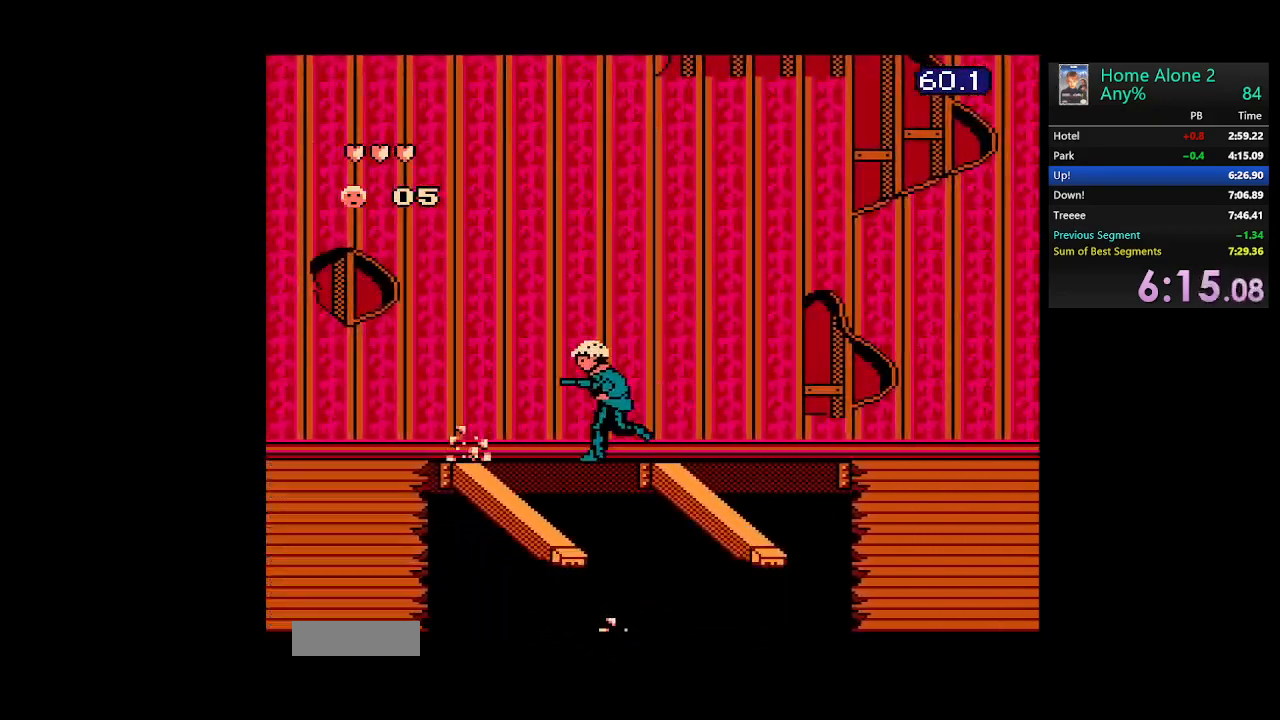
{"buttons": ["DPAD_LEFT"], "events": [[33, "DPAD_LEFT", "up"], [167, "DPAD_LEFT", "down"], [217, "A", "down"], [467, "A", "up"]]}
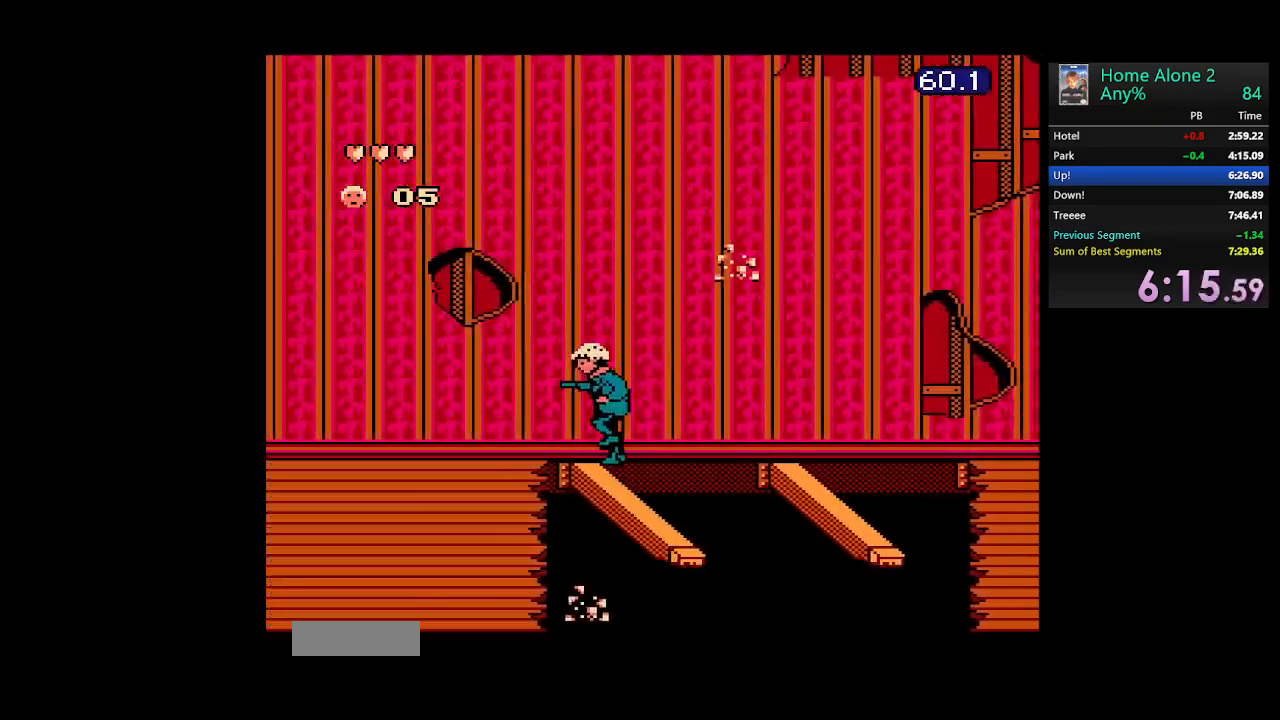
{"buttons": ["DPAD_LEFT"], "events": []}
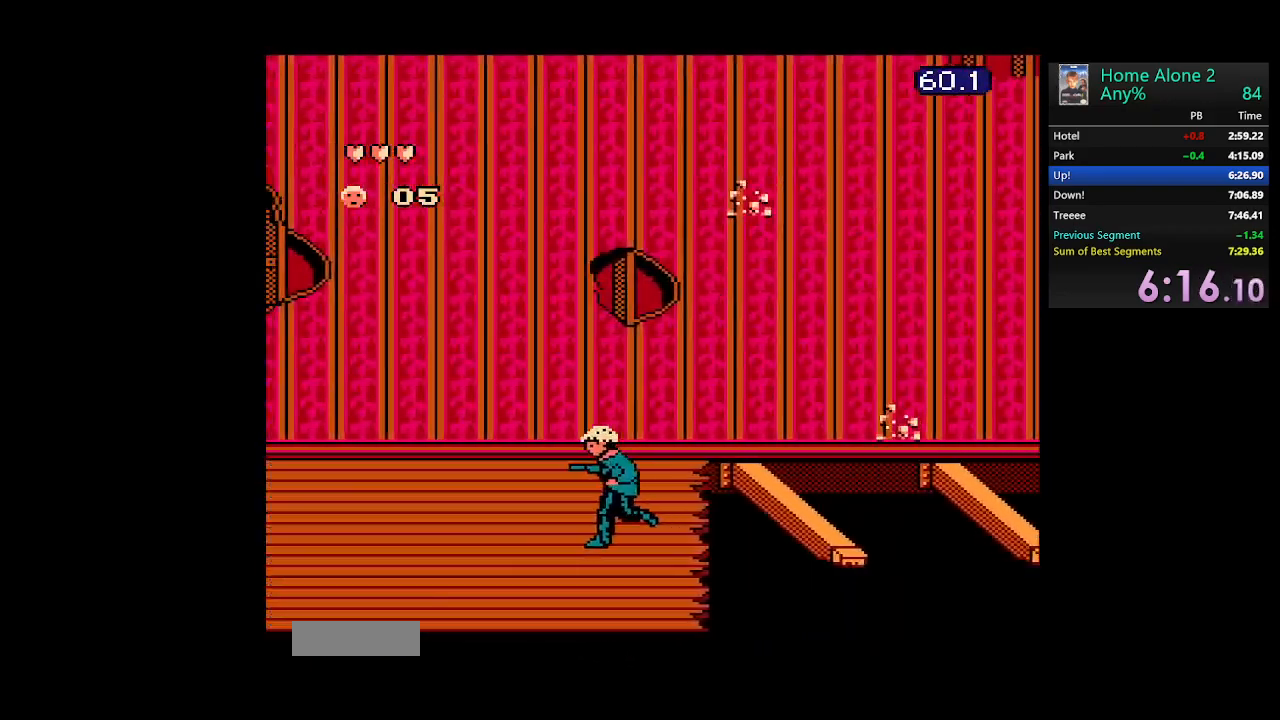
{"buttons": ["DPAD_LEFT"], "events": []}
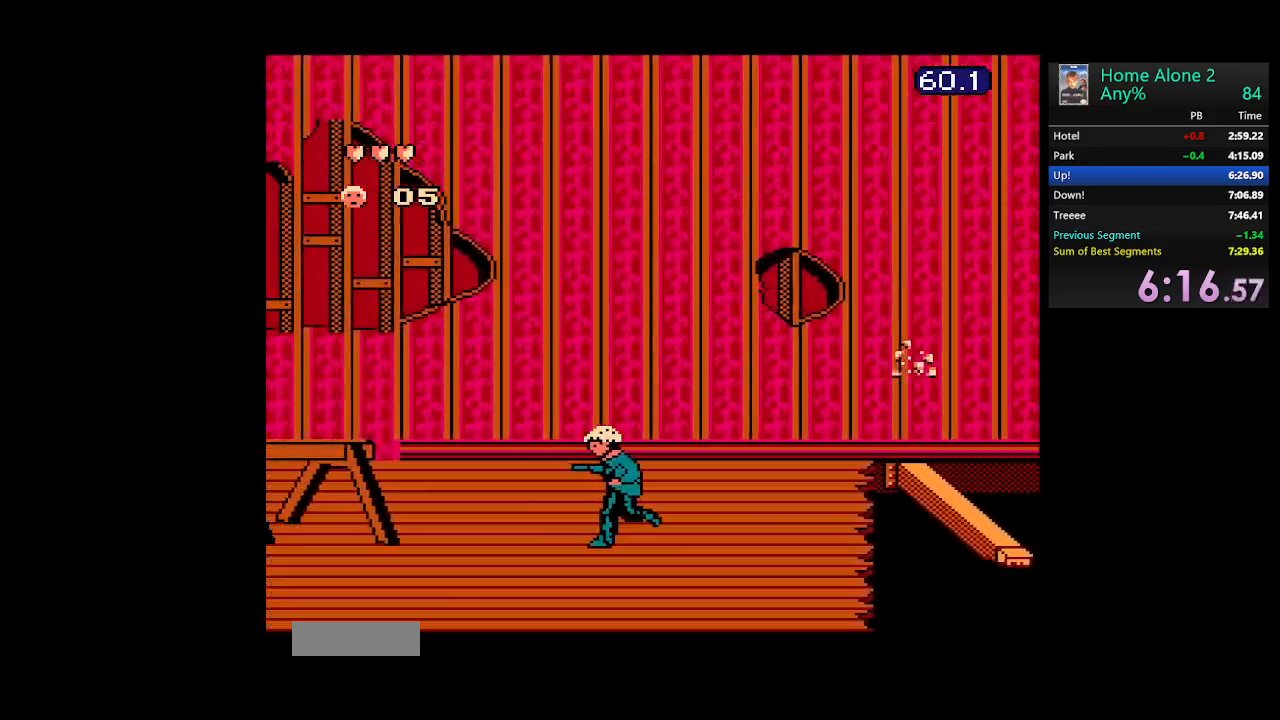
{"buttons": ["DPAD_LEFT"], "events": []}
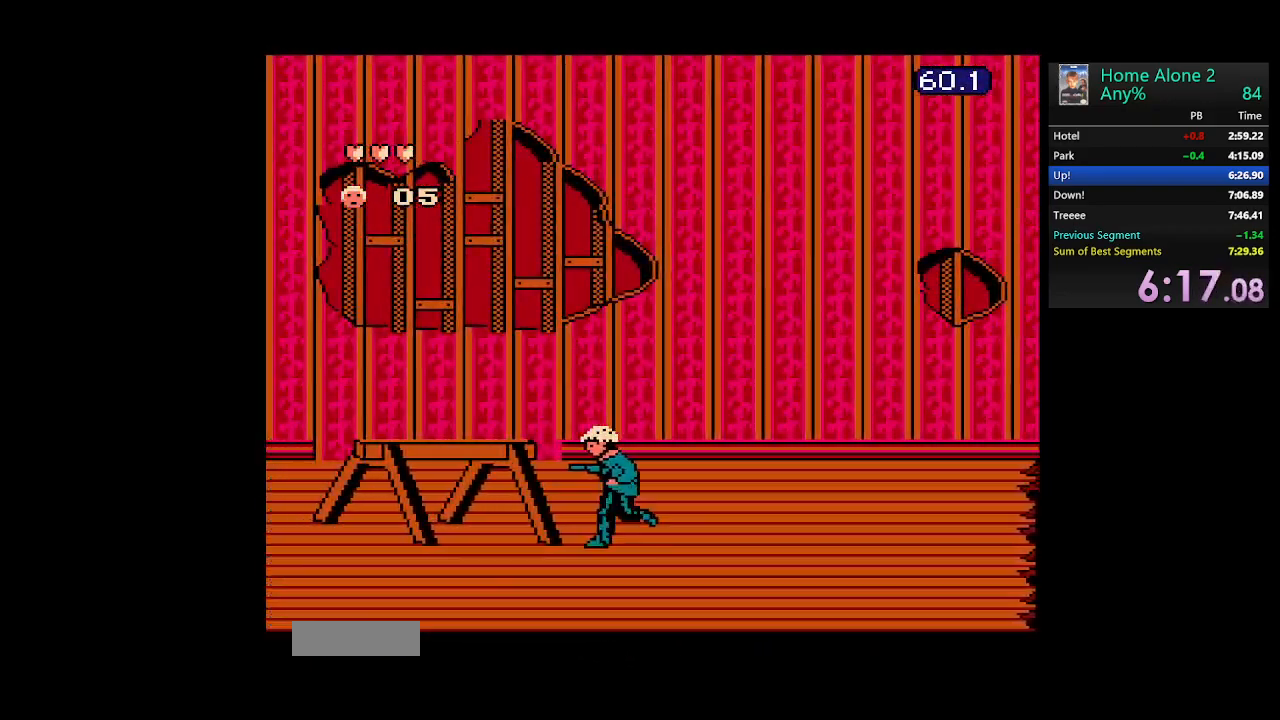
{"buttons": ["DPAD_LEFT"], "events": []}
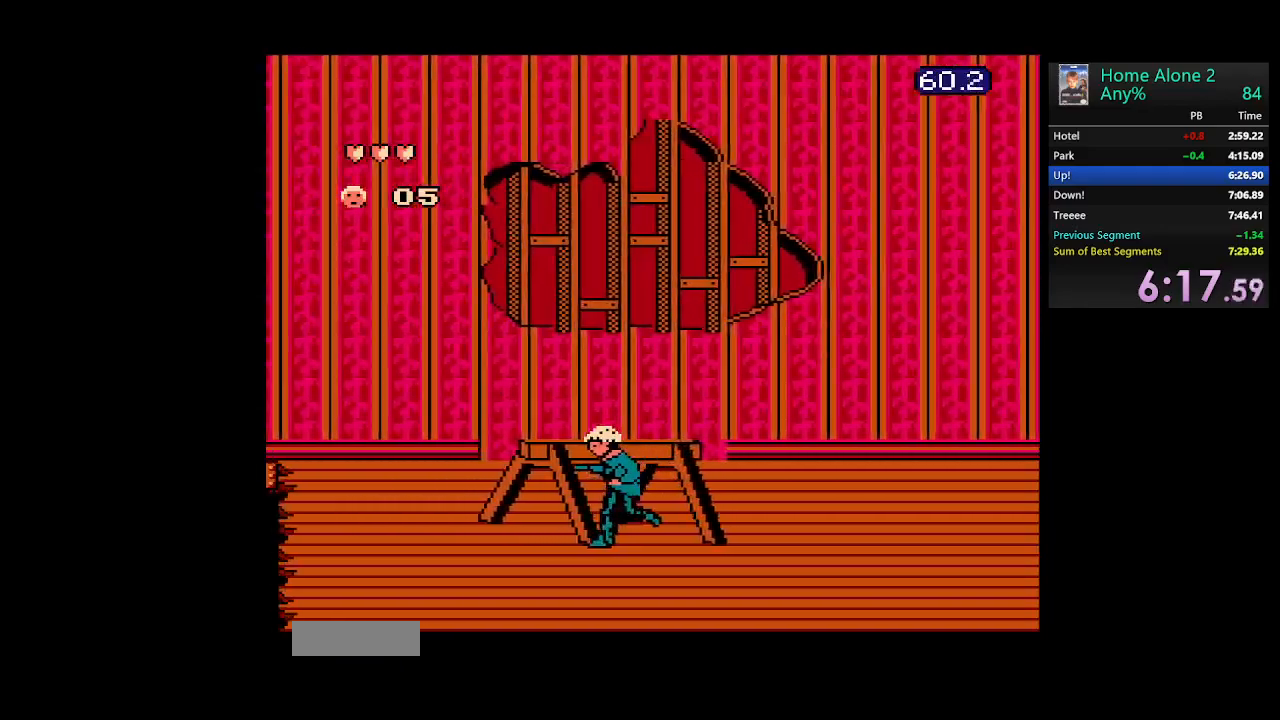
{"buttons": ["DPAD_LEFT"], "events": []}